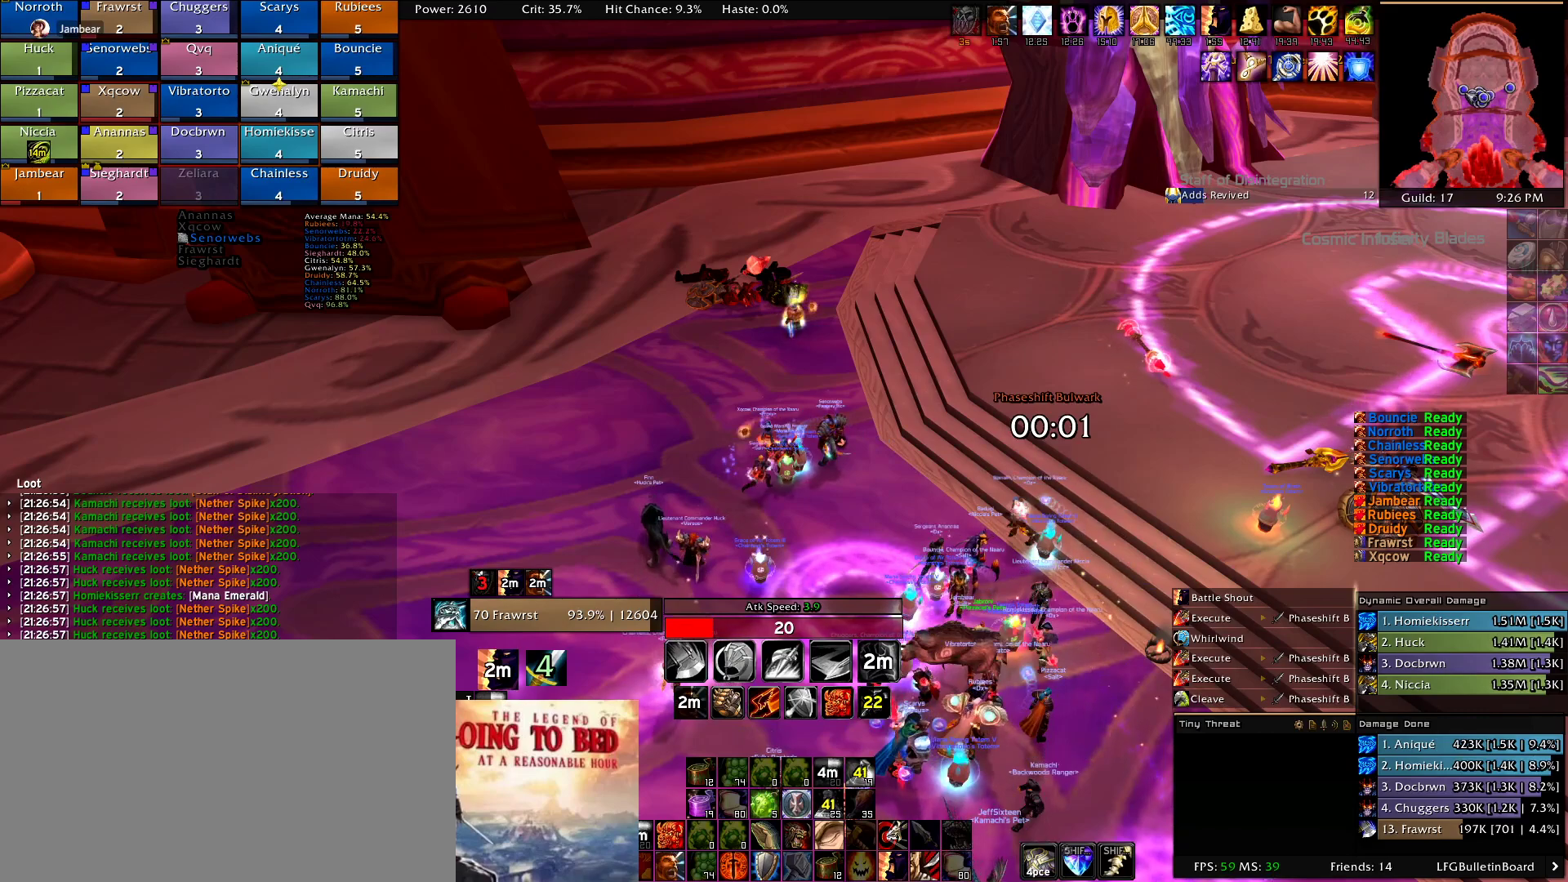
Gameplay with keyboard and mouse; each line is a JSON object with the keys and mouse buttons held at the frame after it. "events" lists presses ("down") and releases ("up") of "1", "2", "3", "4", "5", "a", "alt", "c", "caps_lock", "ctrl", "d", "e", "f", "g", "q", "r", "s", "shift", "t", "tab", "v", "w", "x", "z", "mouse_left", "mouse_wheel" and "mouse_right" between this image and that frame as [ms after this image, input, new state], when the widget could be followed in between. "mouse_left", "mouse_wheel", "mouse_right" = the "left", "wheel", "right" buttons of the "mouse" list. No other keys are recorded. "wheel" means that the mouse wheel is clicked or scrolled. Mouse movement is not recorded.
{"keys": [], "mouse": [], "events": []}
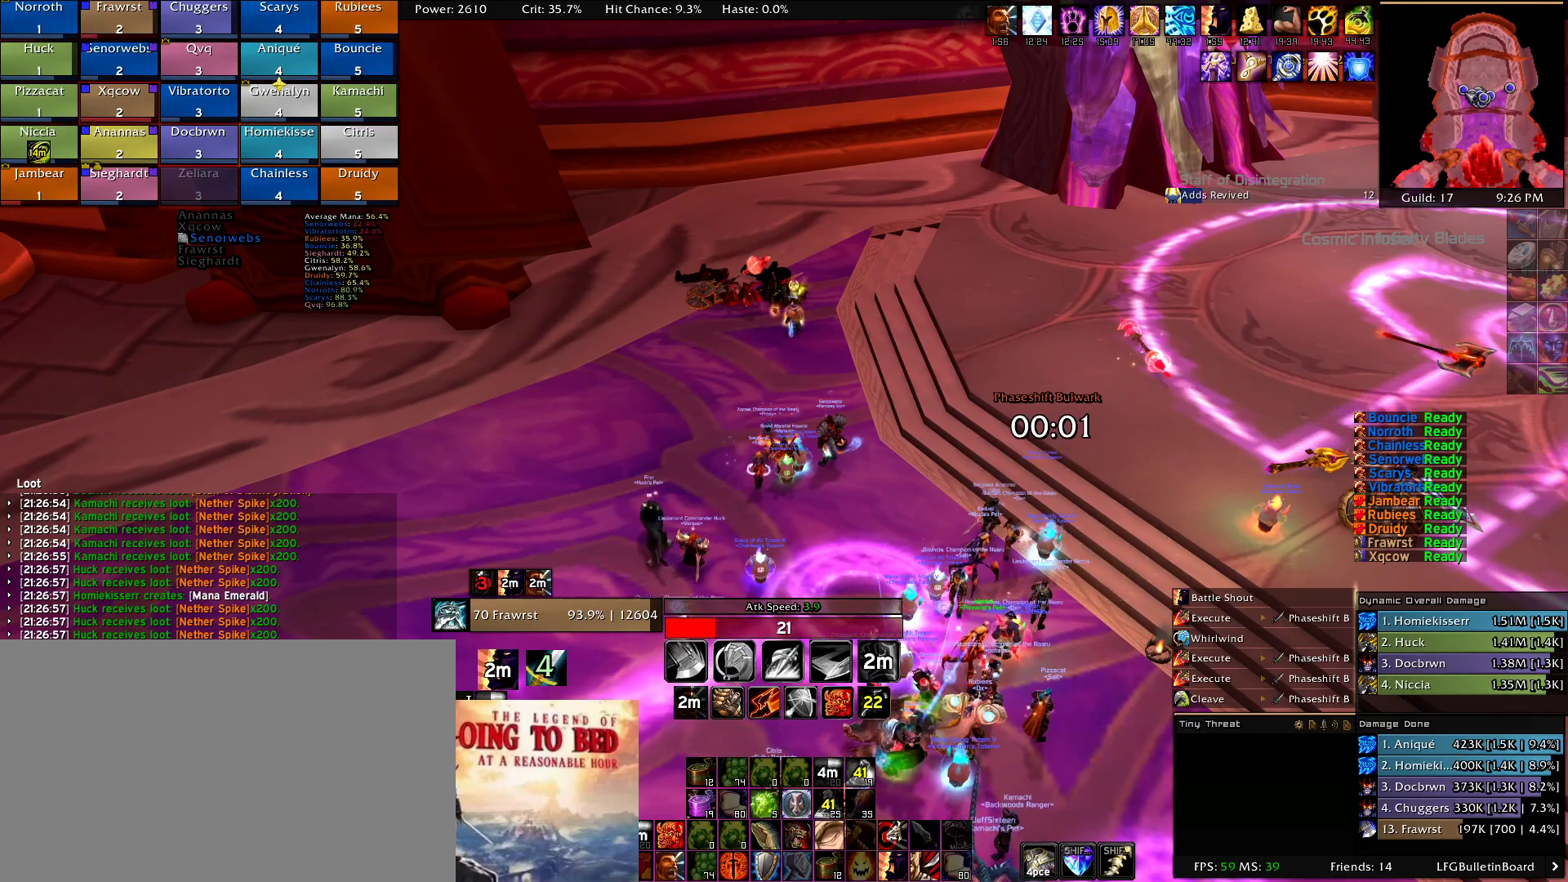
{"keys": [], "mouse": [], "events": []}
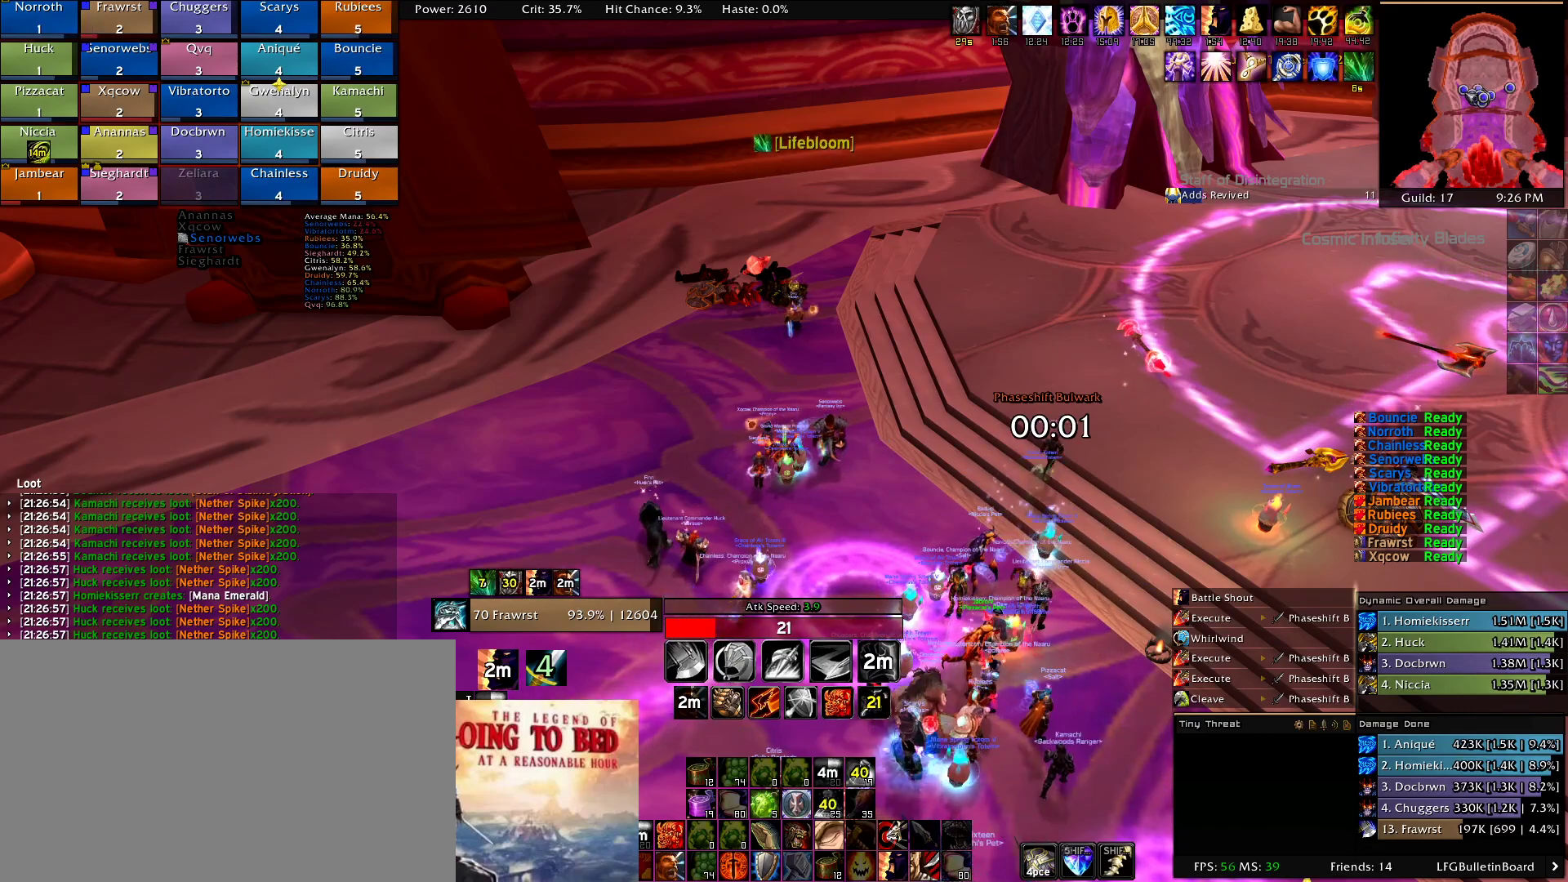
{"keys": [], "mouse": [], "events": []}
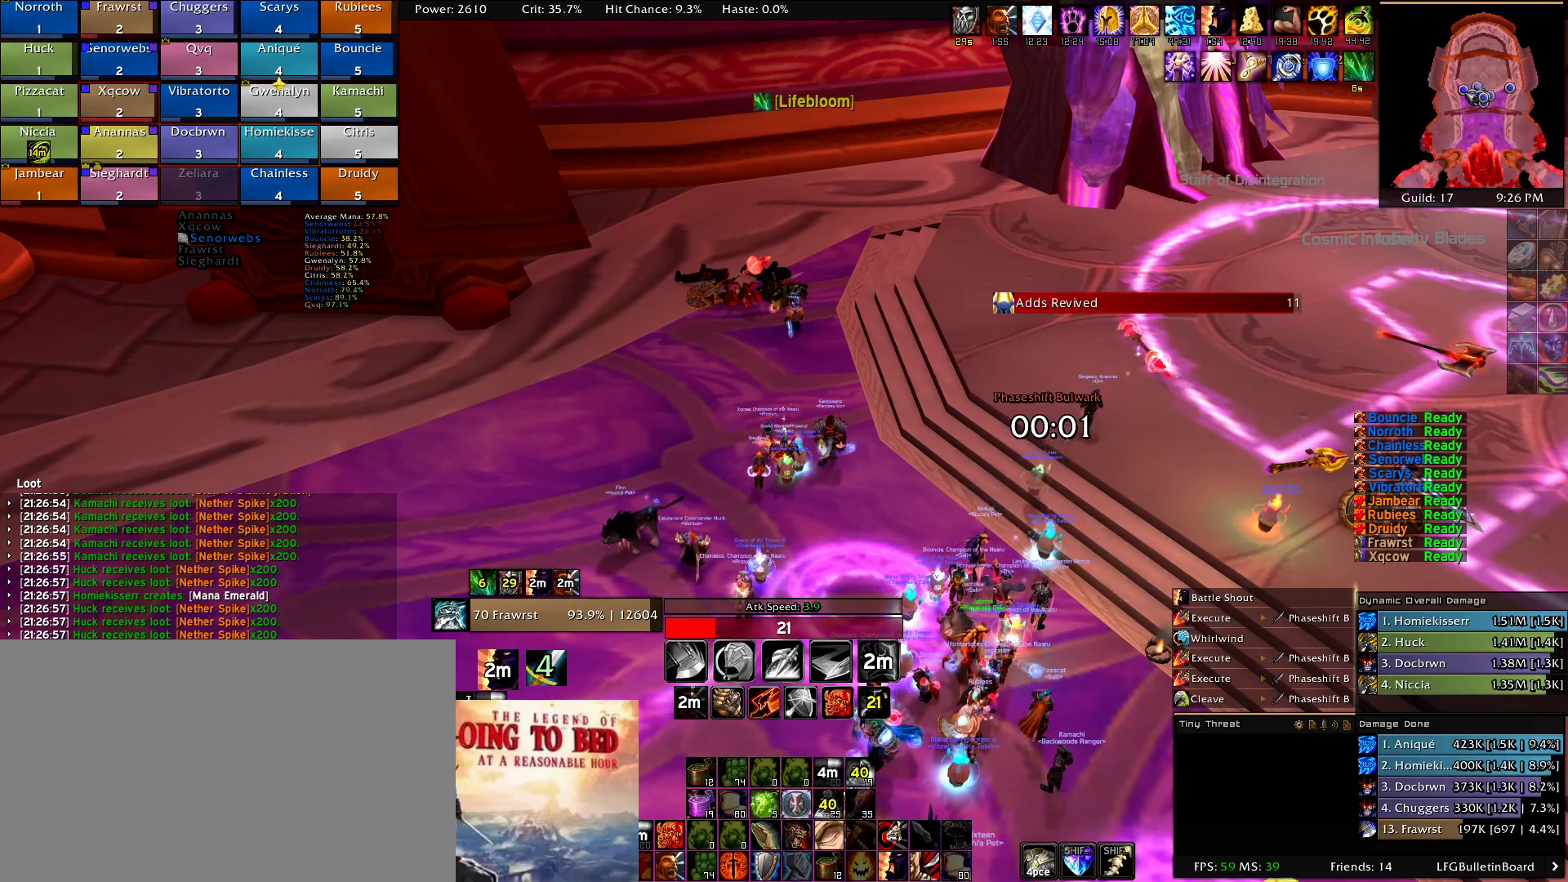
{"keys": [], "mouse": [], "events": [[167, "mouse_left", "down"], [217, "mouse_left", "up"]]}
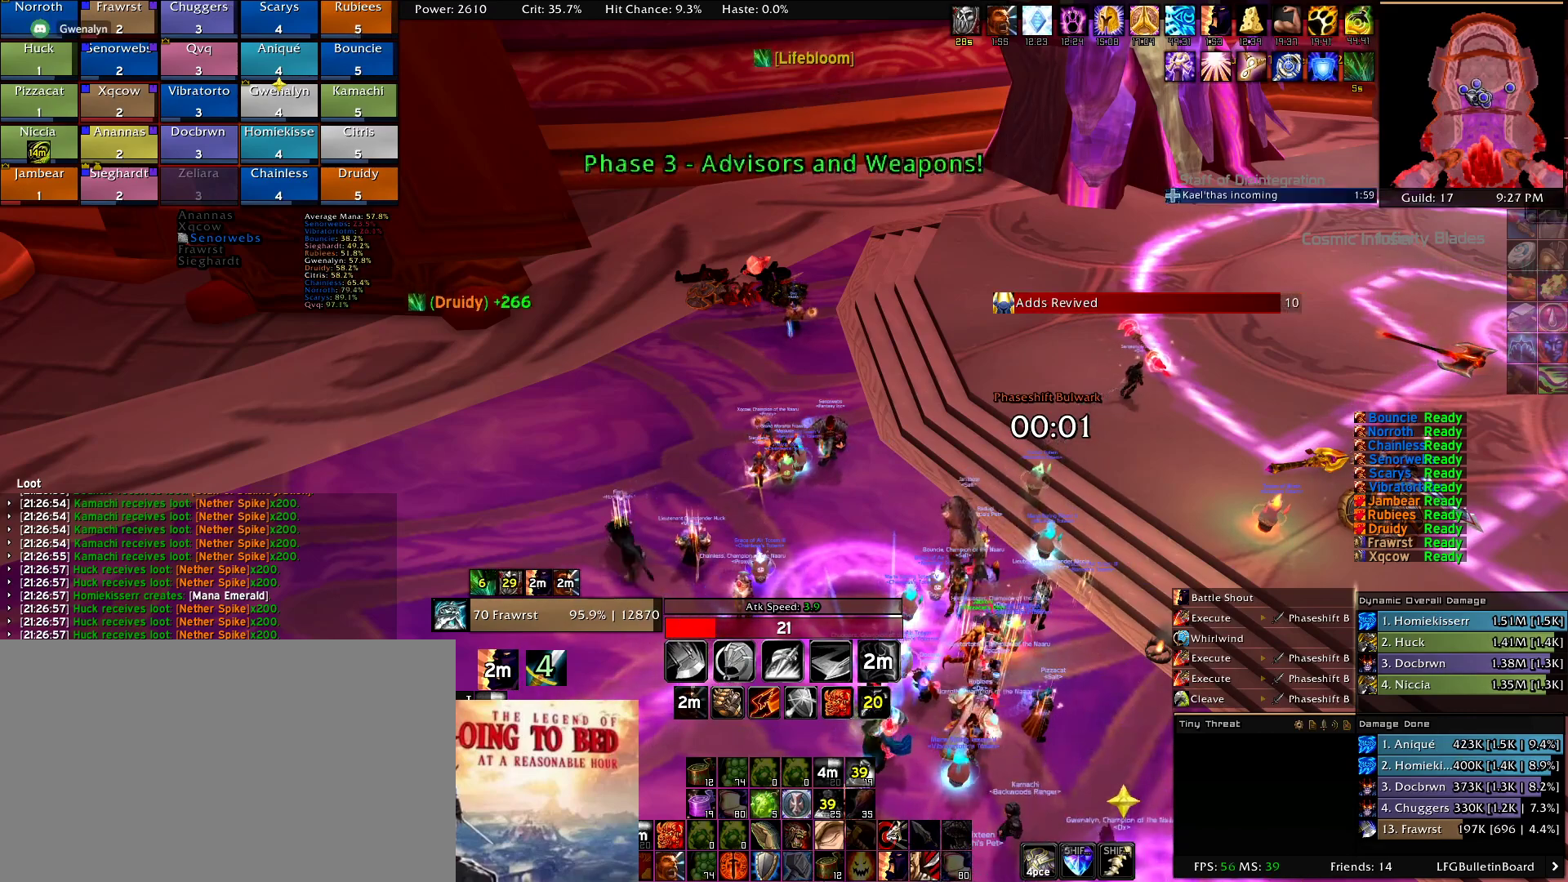
{"keys": [], "mouse": [], "events": []}
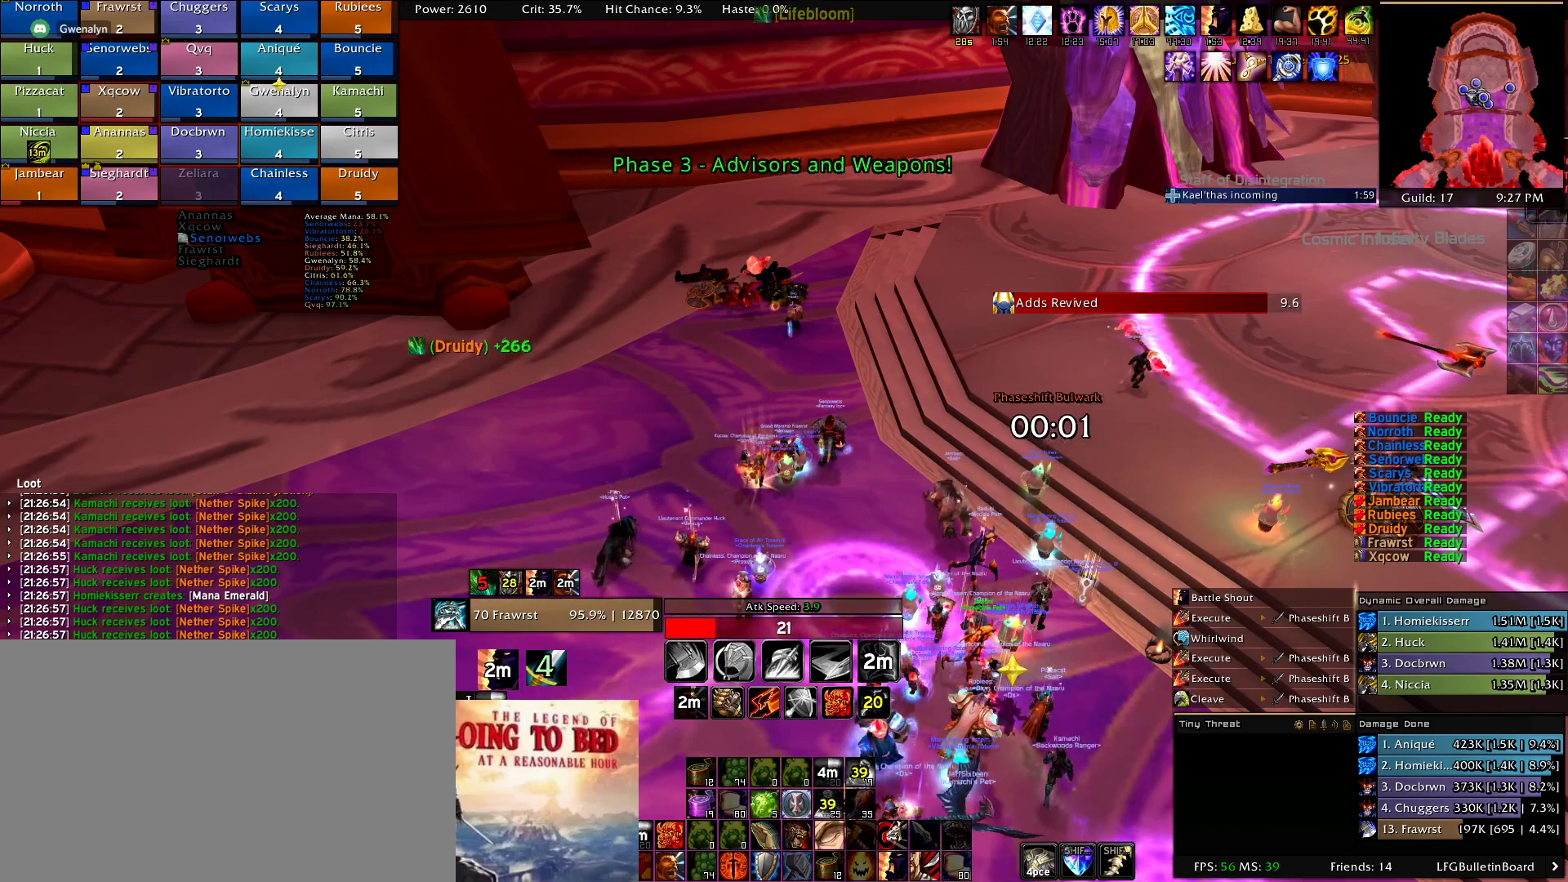
{"keys": [], "mouse": ["left"], "events": [[484, "mouse_left", "down"]]}
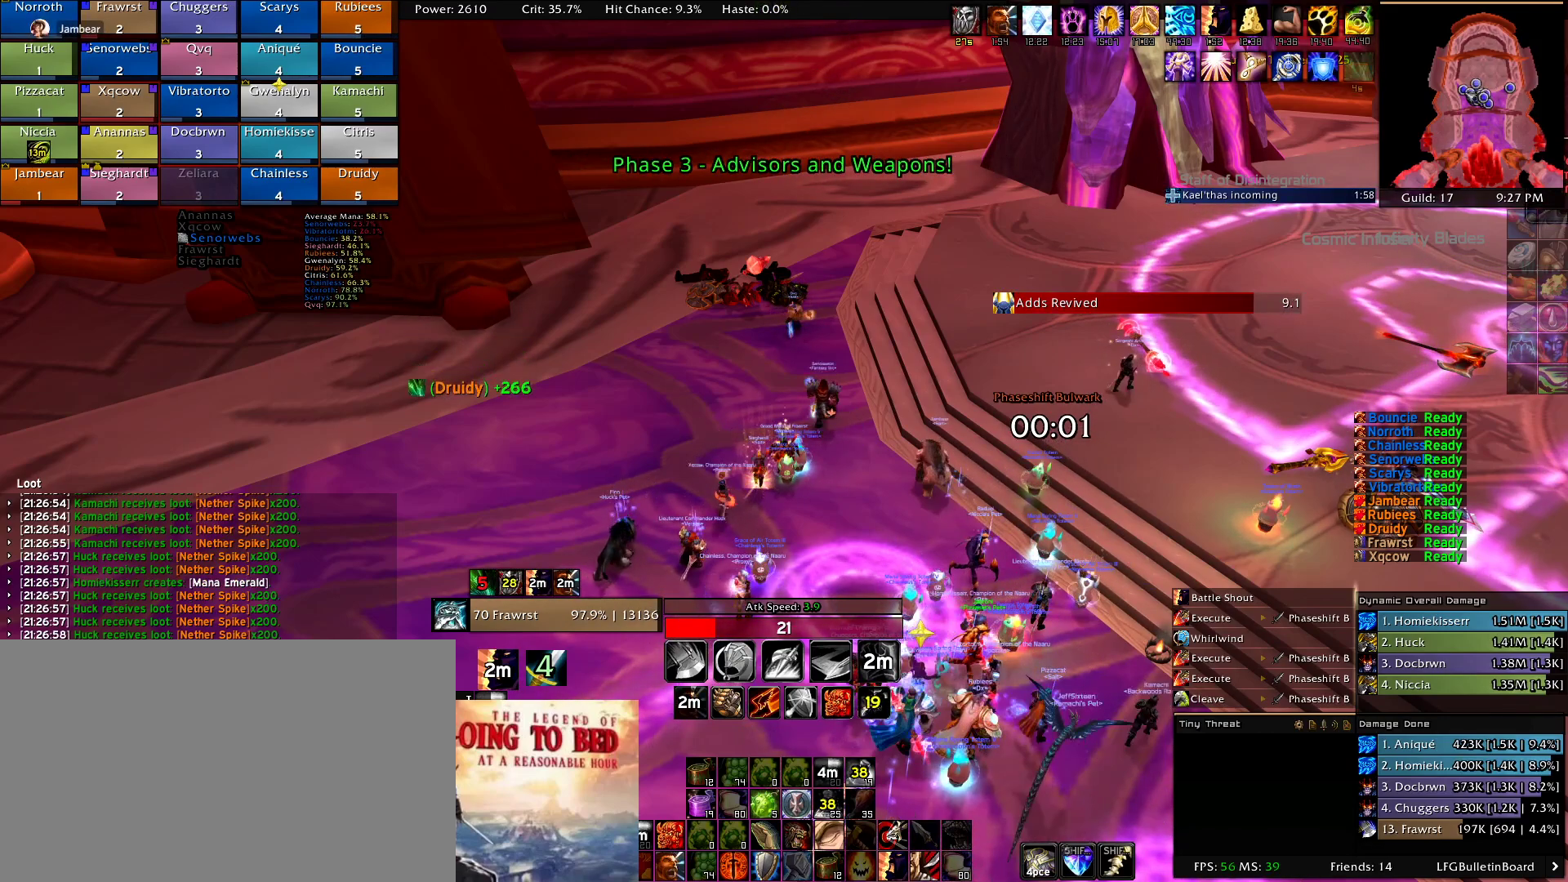
{"keys": [], "mouse": [], "events": [[34, "mouse_left", "up"]]}
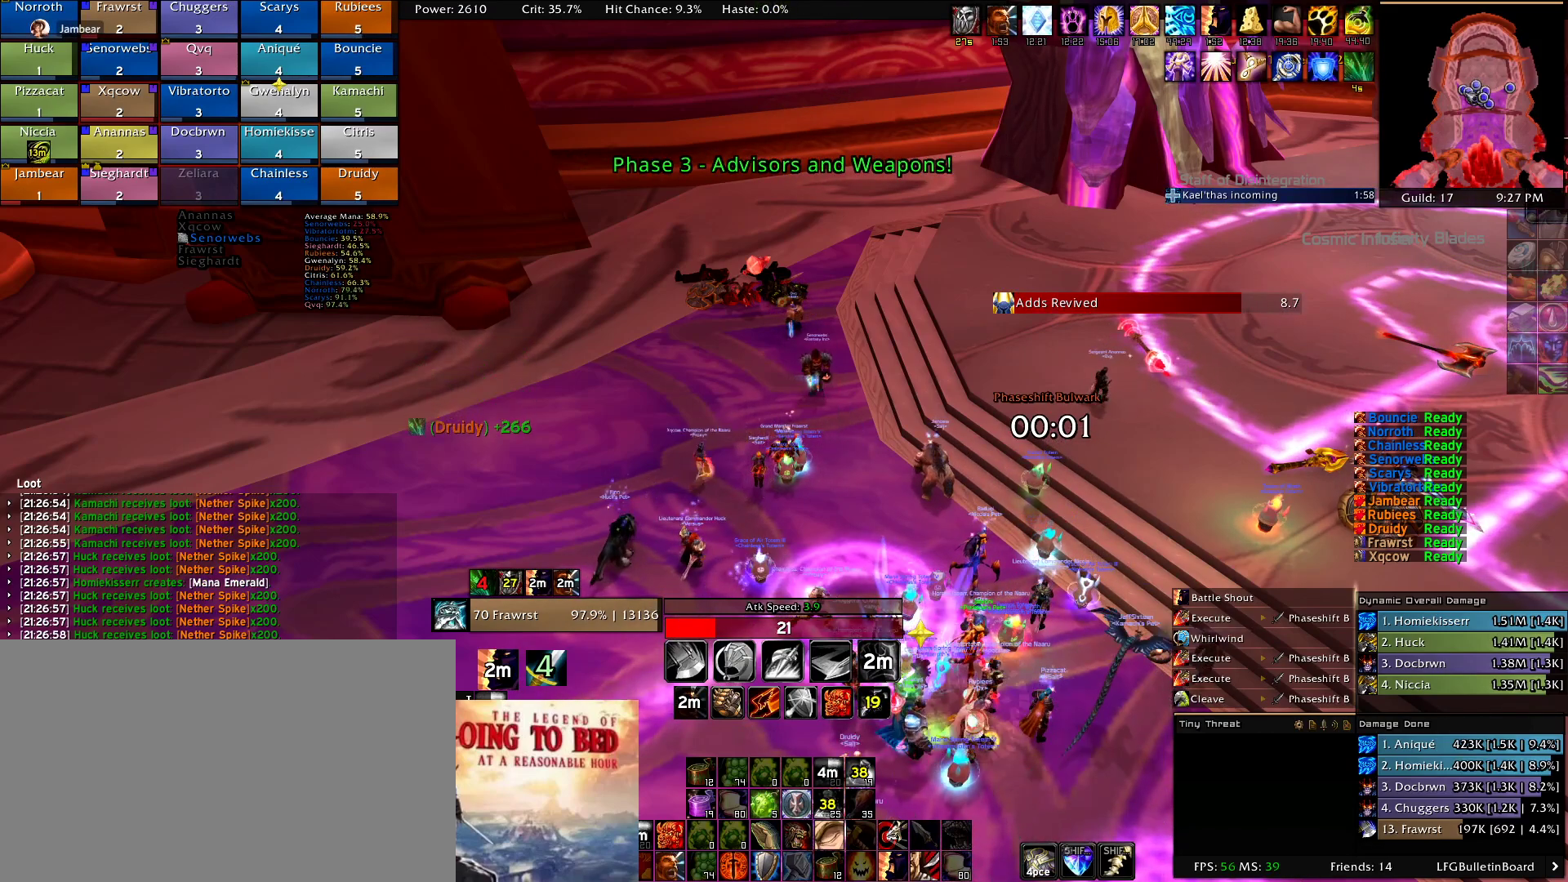
{"keys": ["ctrl"], "mouse": [], "events": [[367, "mouse_left", "down"], [417, "ctrl", "down"], [417, "mouse_left", "up"]]}
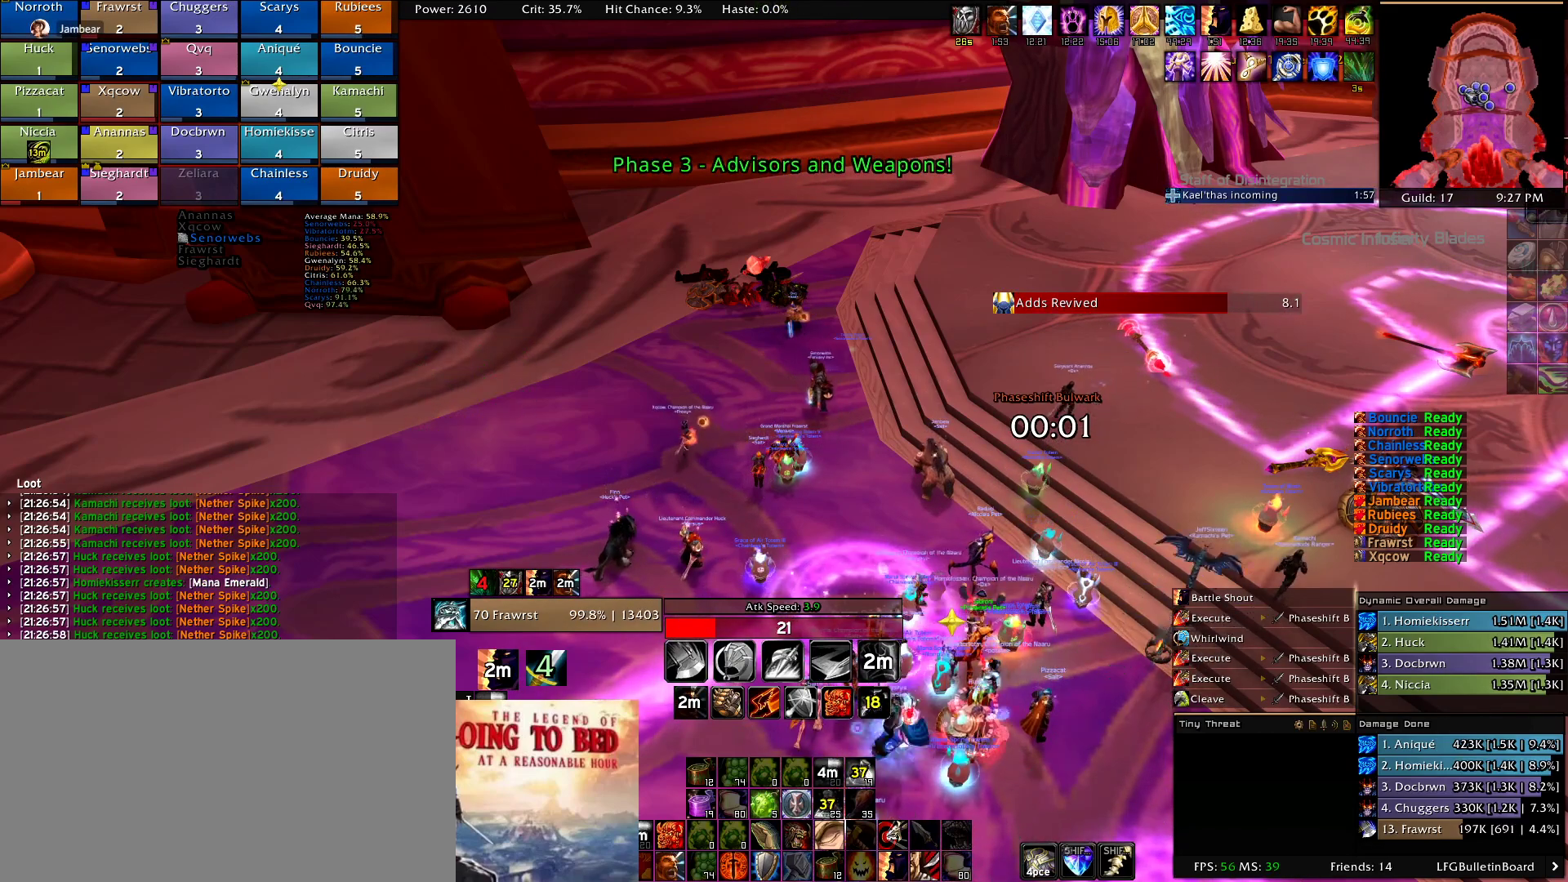
{"keys": [], "mouse": []}
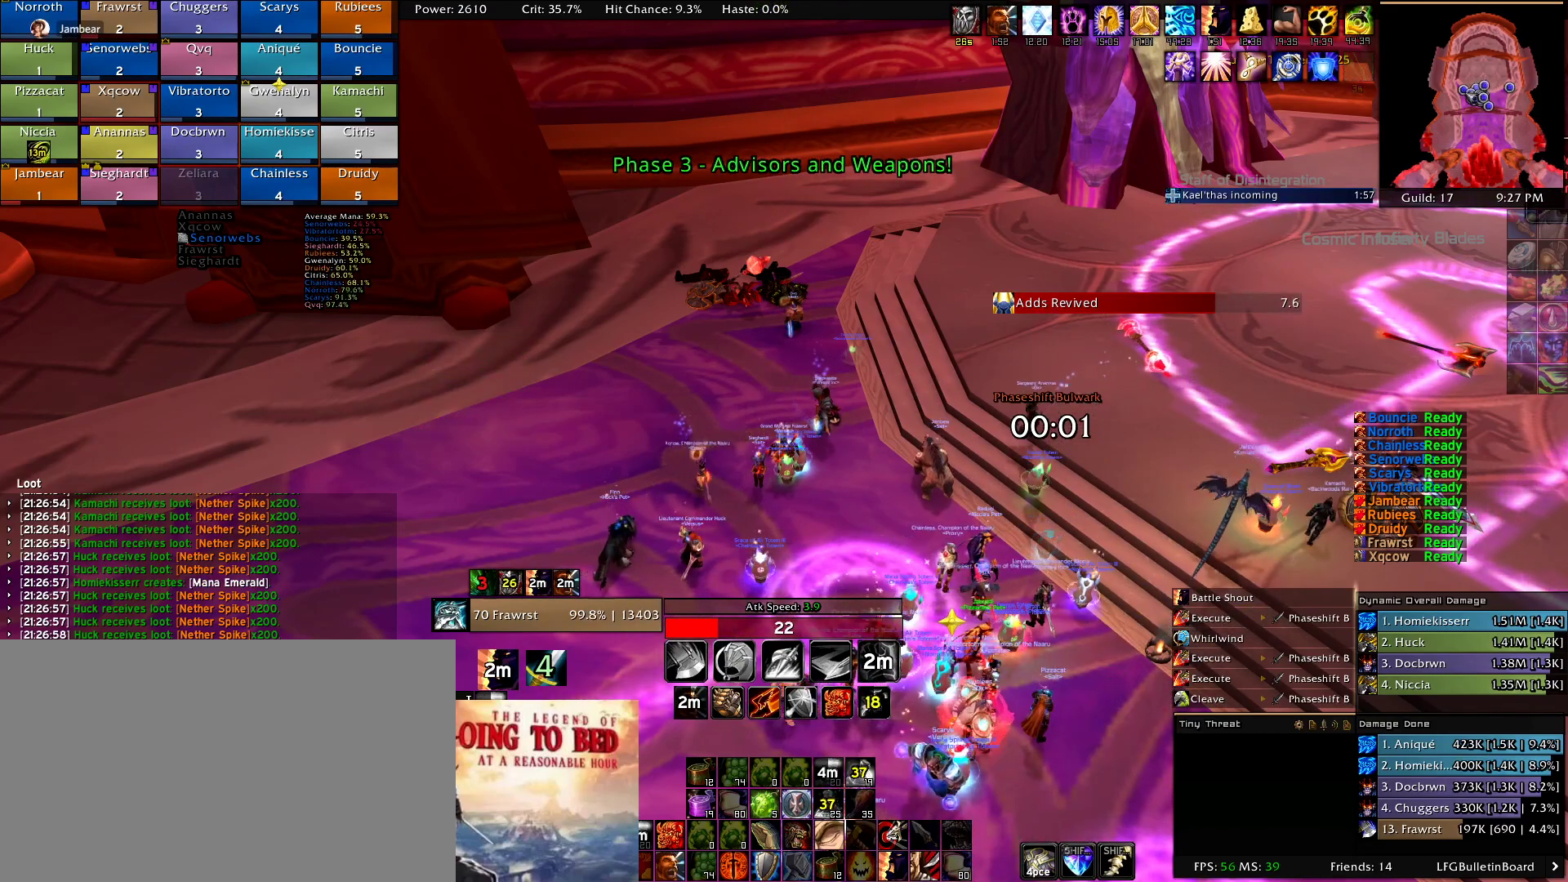
{"keys": [], "mouse": [], "events": [[117, "d", "down"], [217, "d", "up"], [317, "a", "down"], [400, "a", "up"]]}
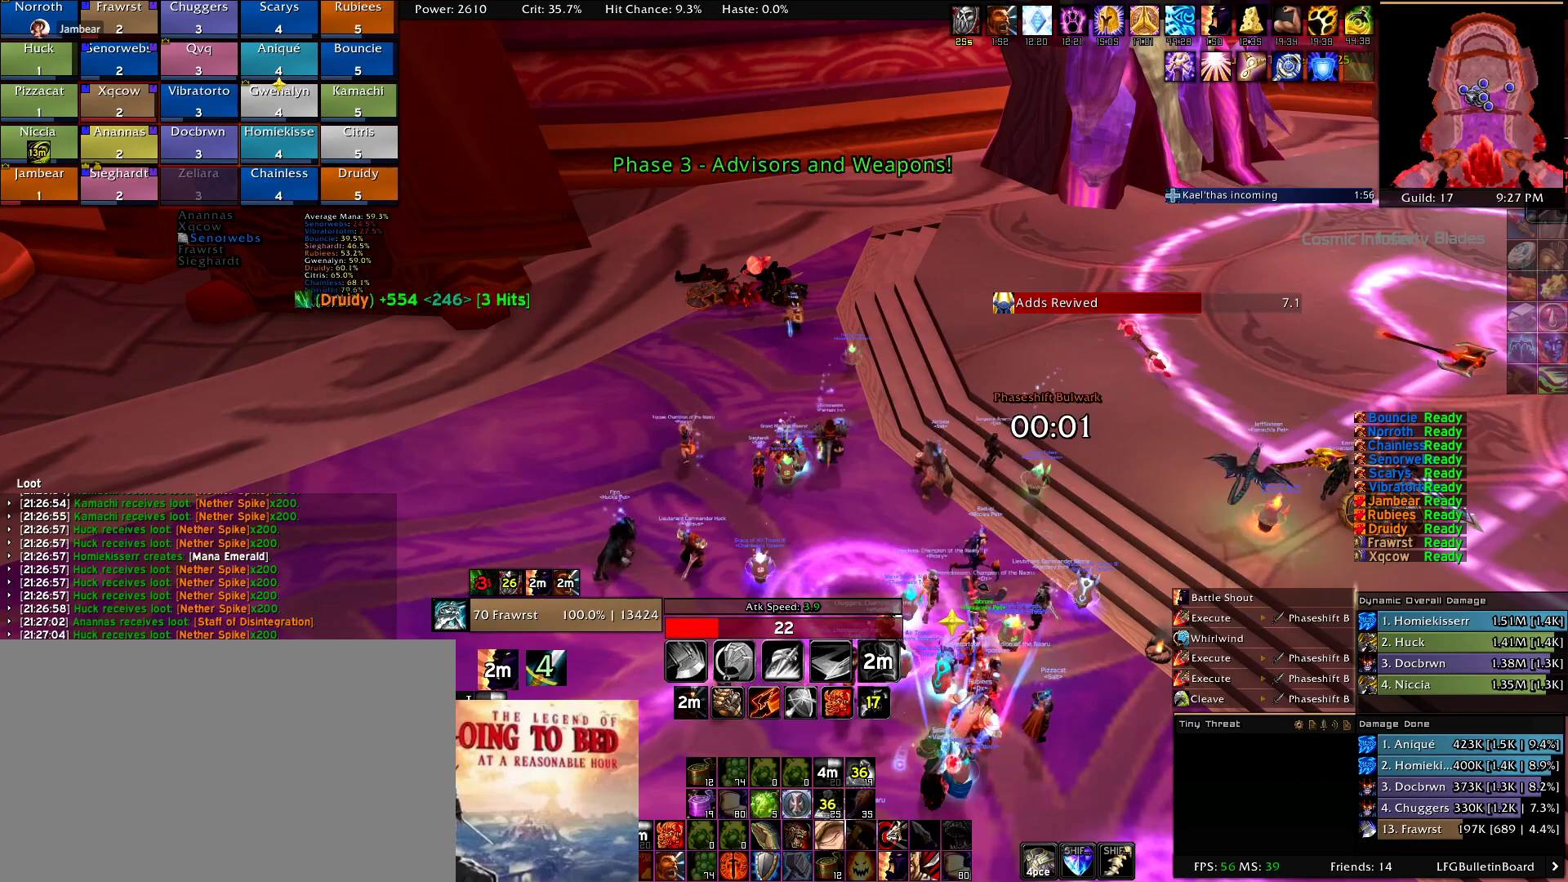
{"keys": [], "mouse": []}
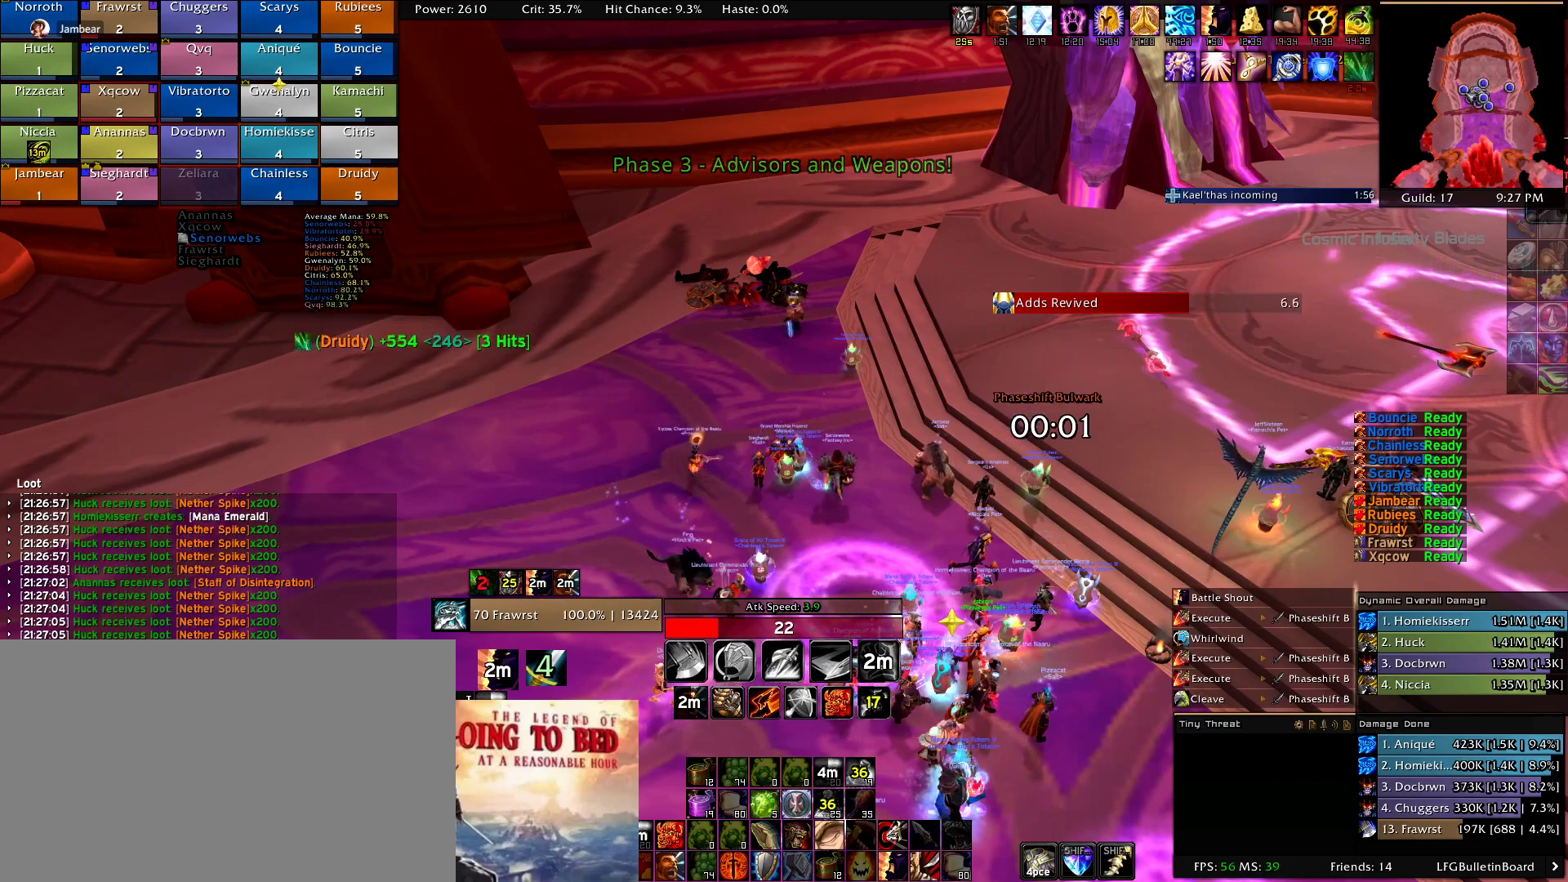
{"keys": [], "mouse": [], "events": []}
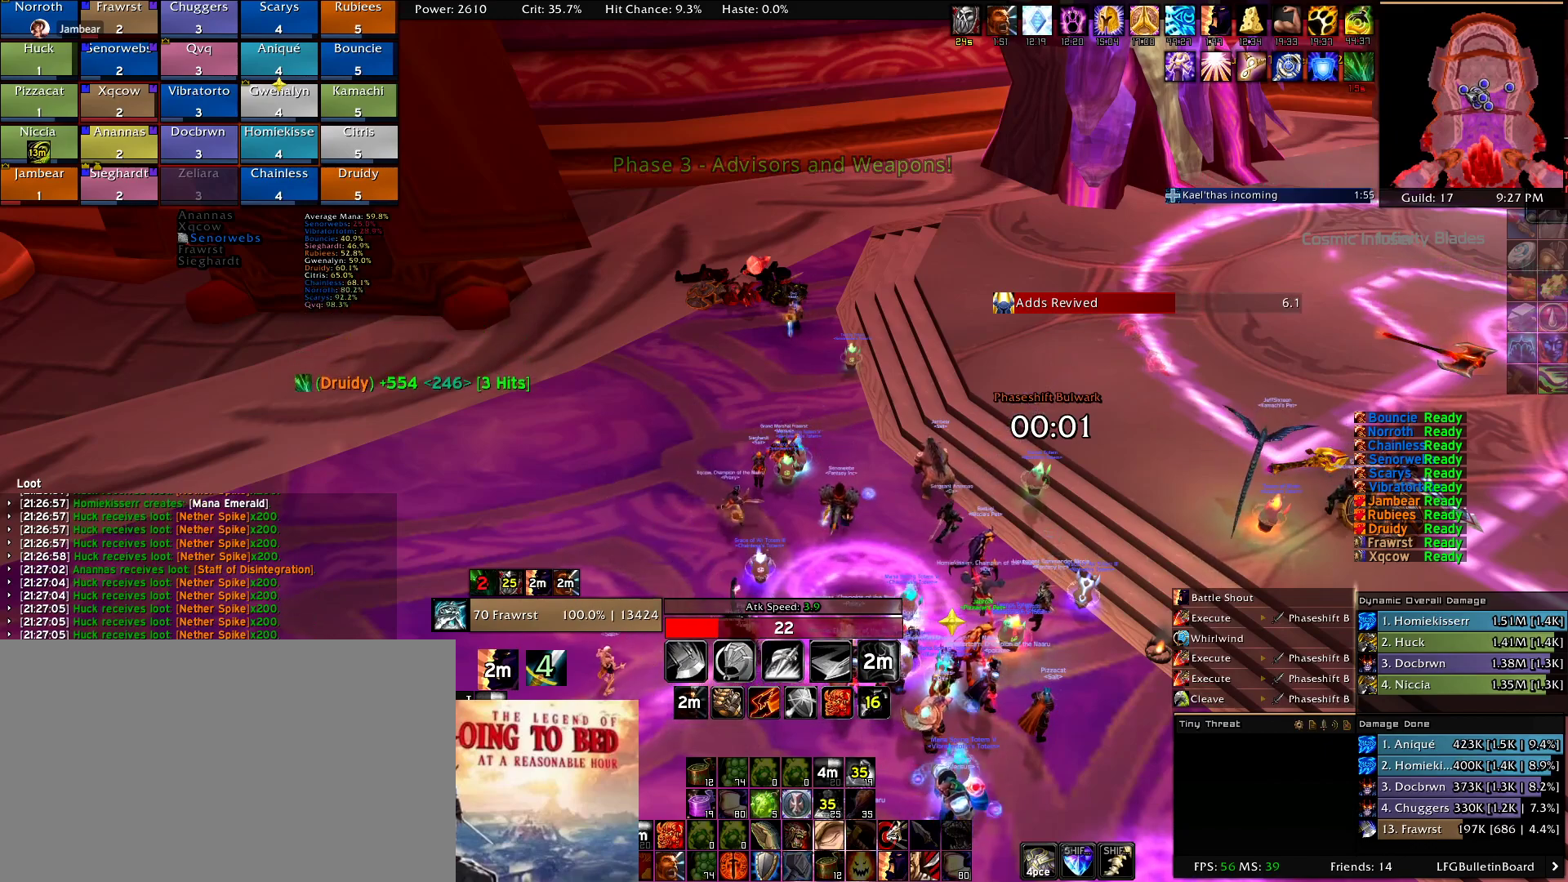
{"keys": [], "mouse": [], "events": []}
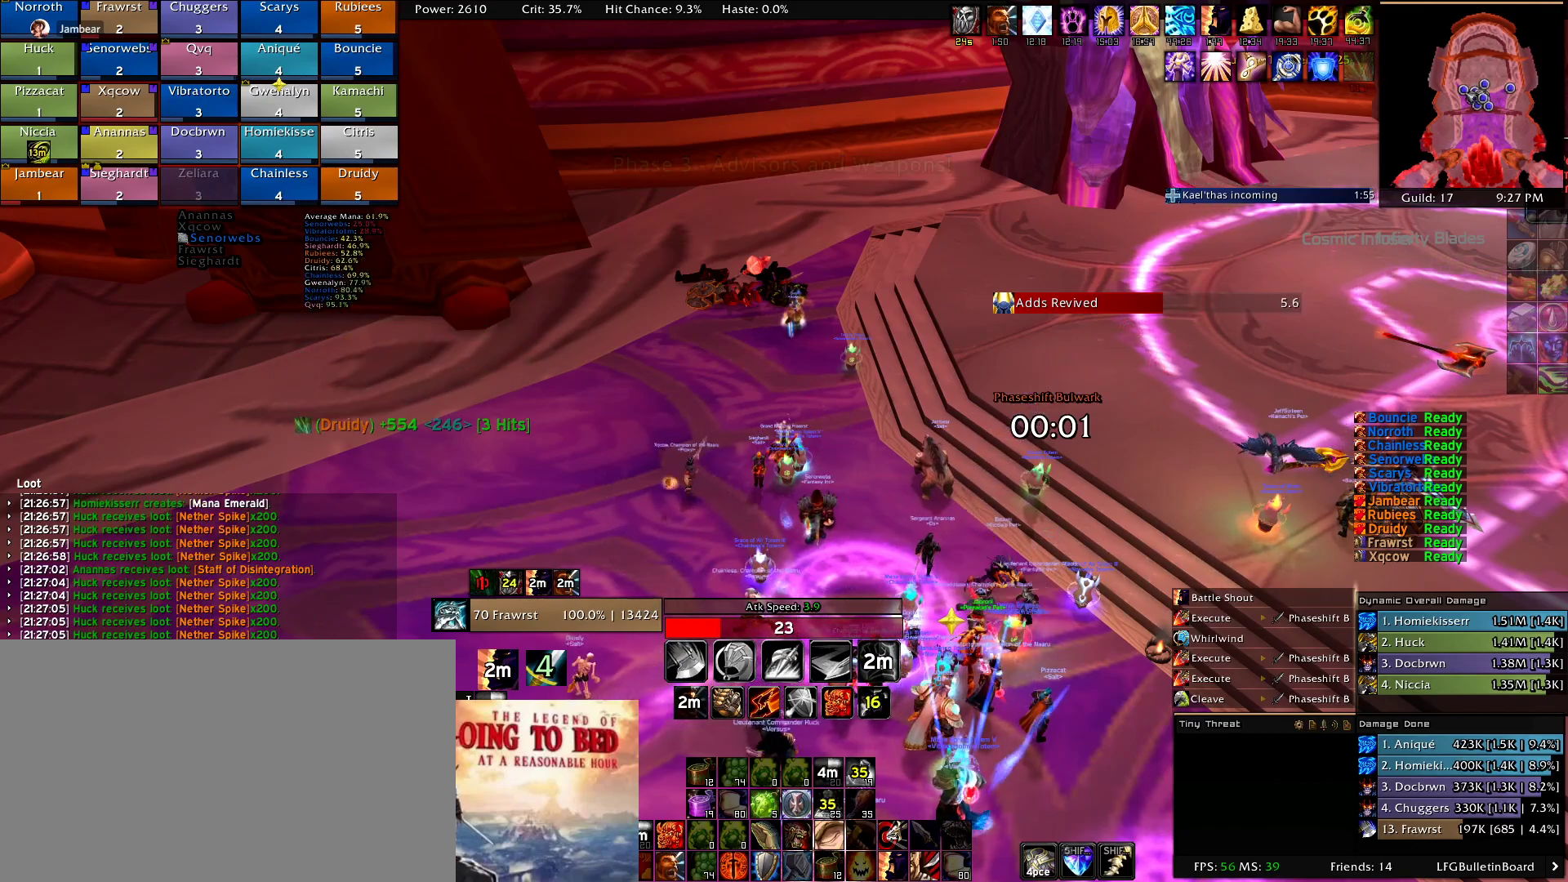
{"keys": [], "mouse": [], "events": [[367, "mouse_left", "down"], [417, "mouse_left", "up"]]}
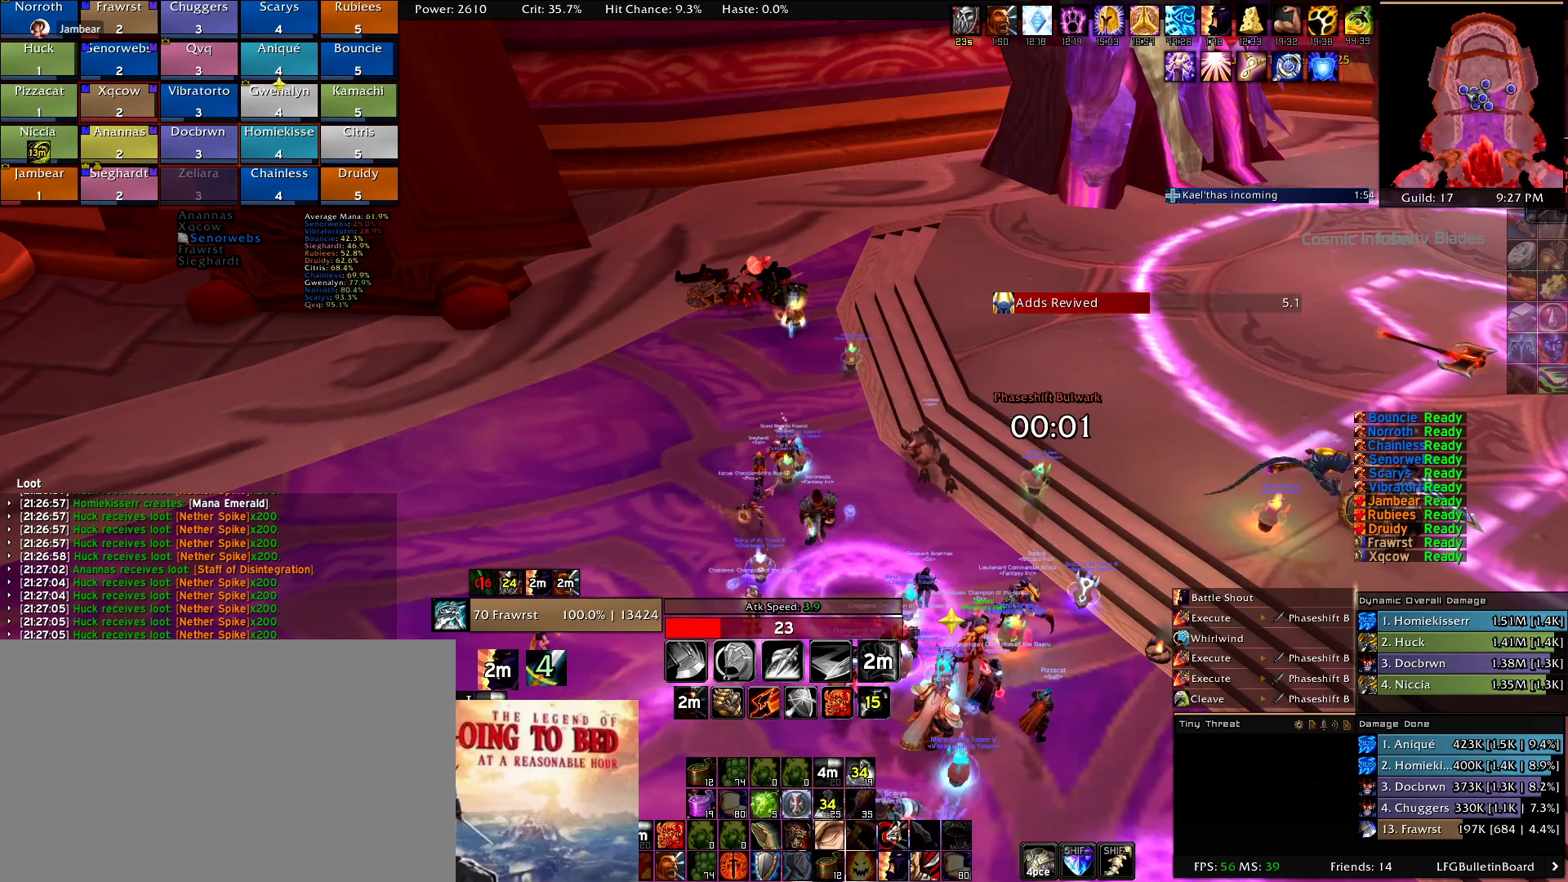
{"keys": [], "mouse": [], "events": []}
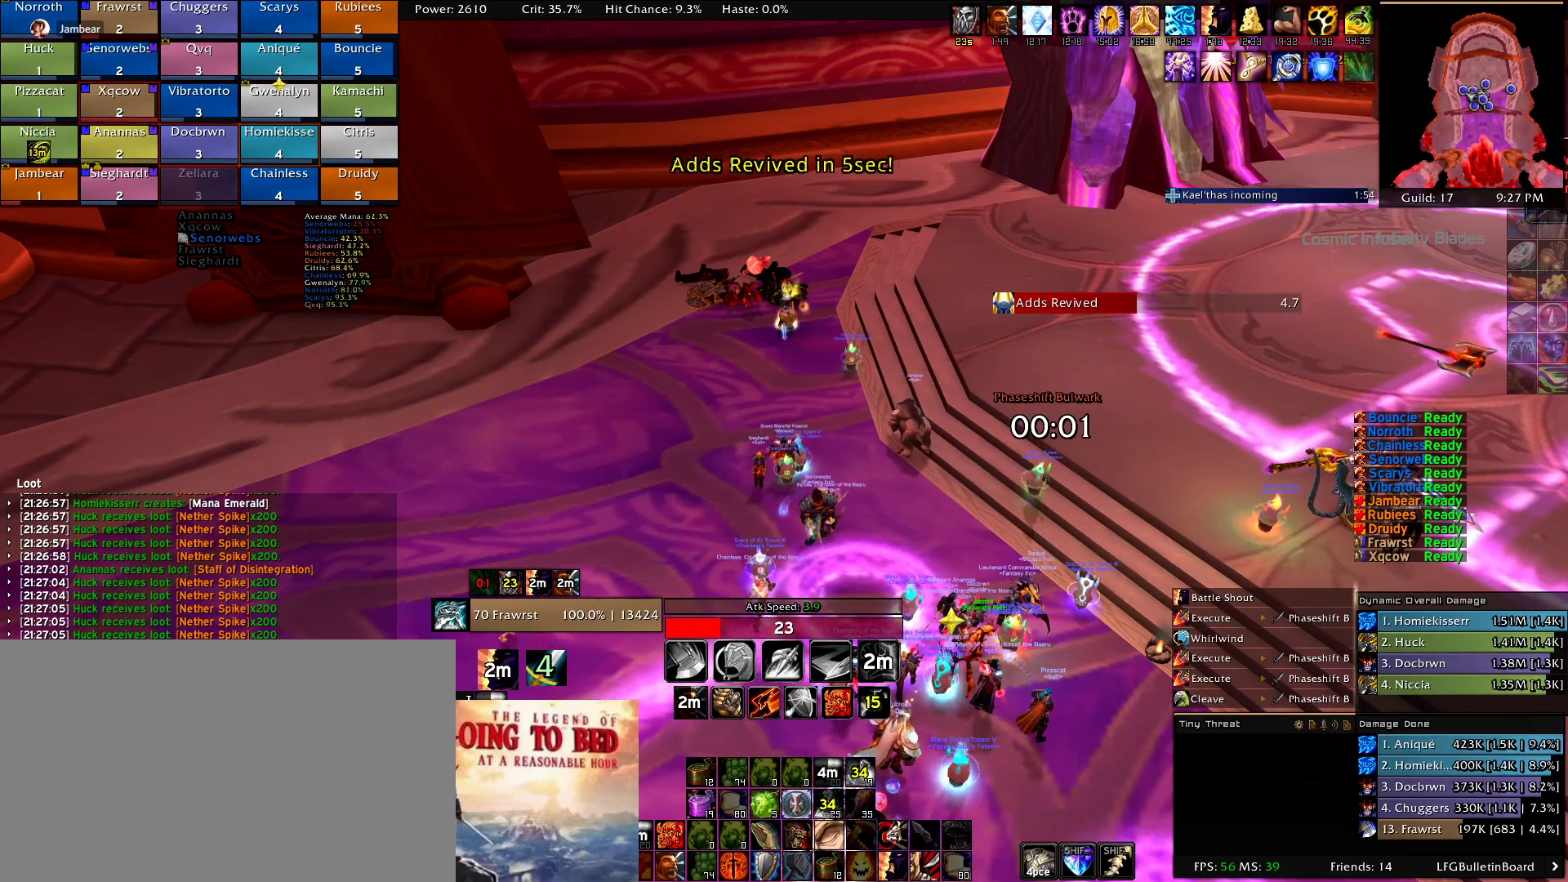
{"keys": [], "mouse": [], "events": [[400, "mouse_left", "down"], [450, "mouse_left", "up"]]}
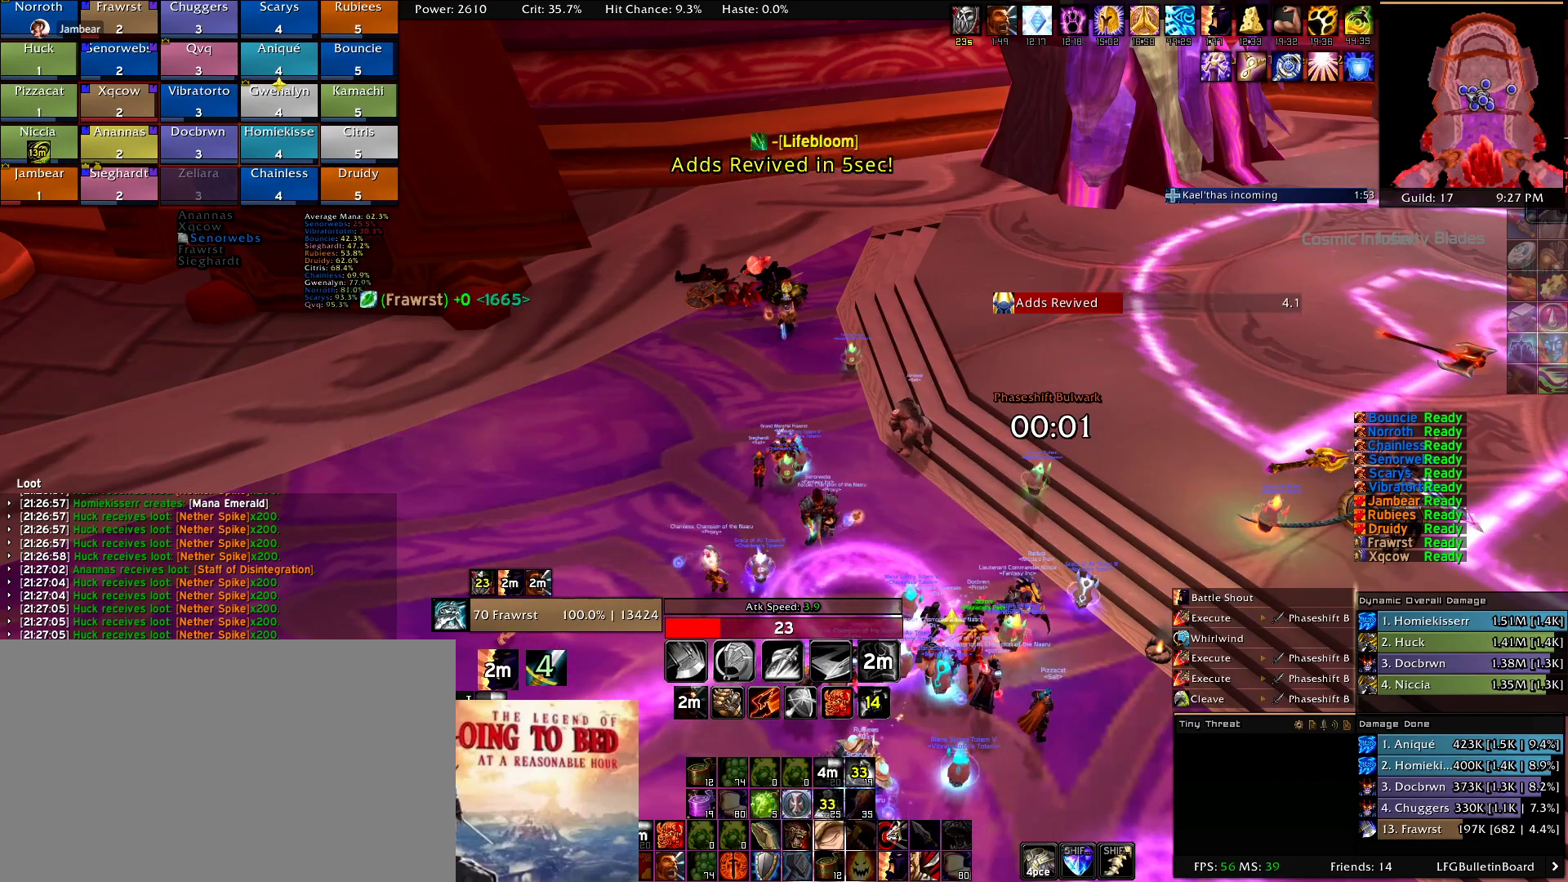
{"keys": [], "mouse": ["left"], "events": [[417, "mouse_left", "down"]]}
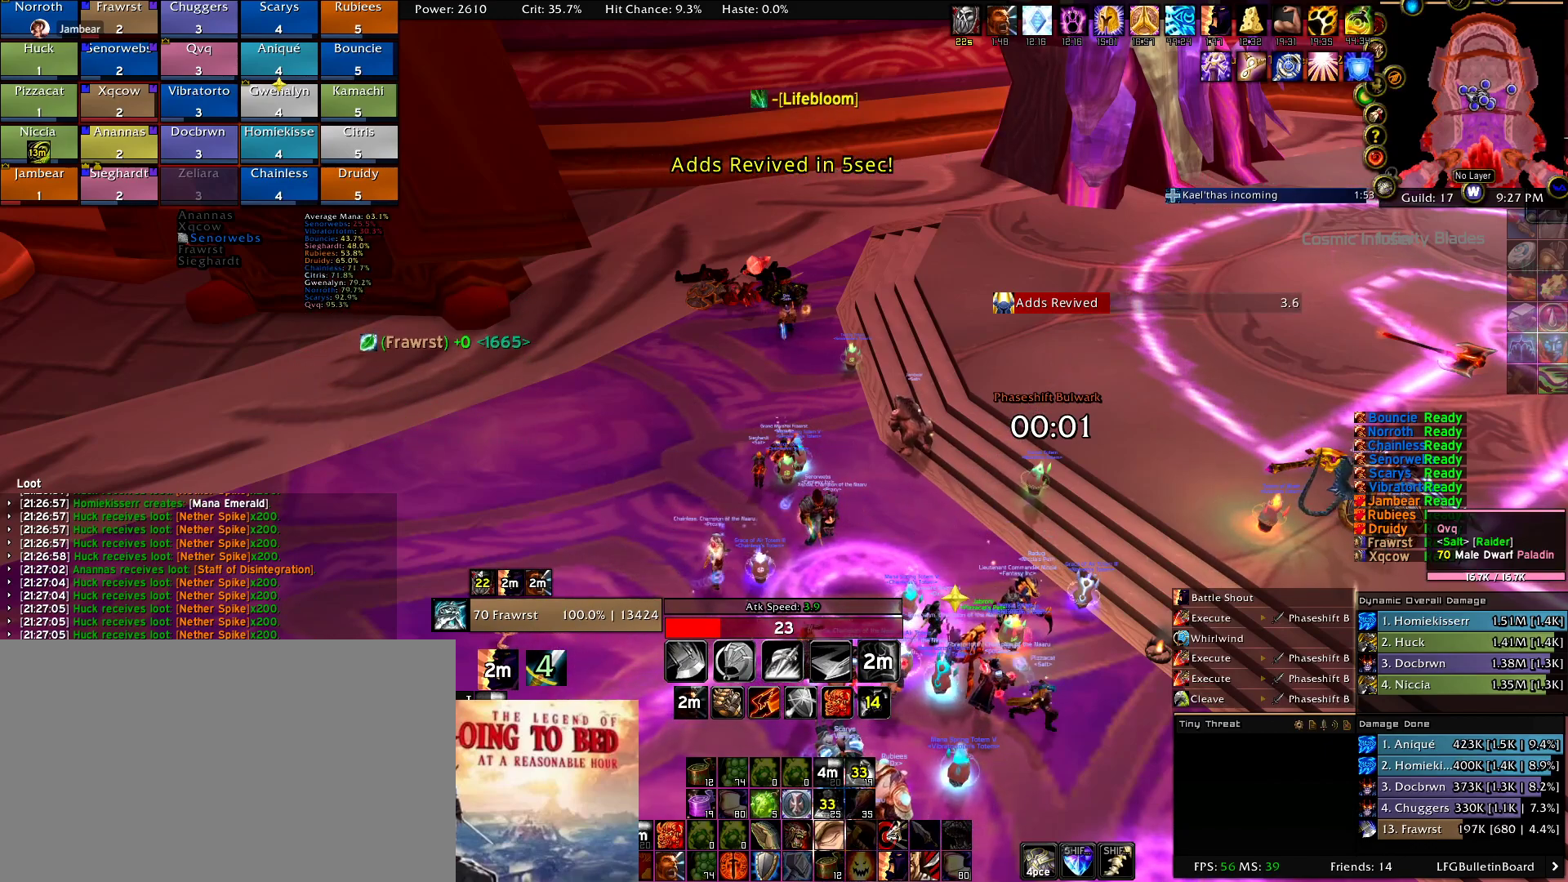
{"keys": [], "mouse": [], "events": [[17, "mouse_left", "up"]]}
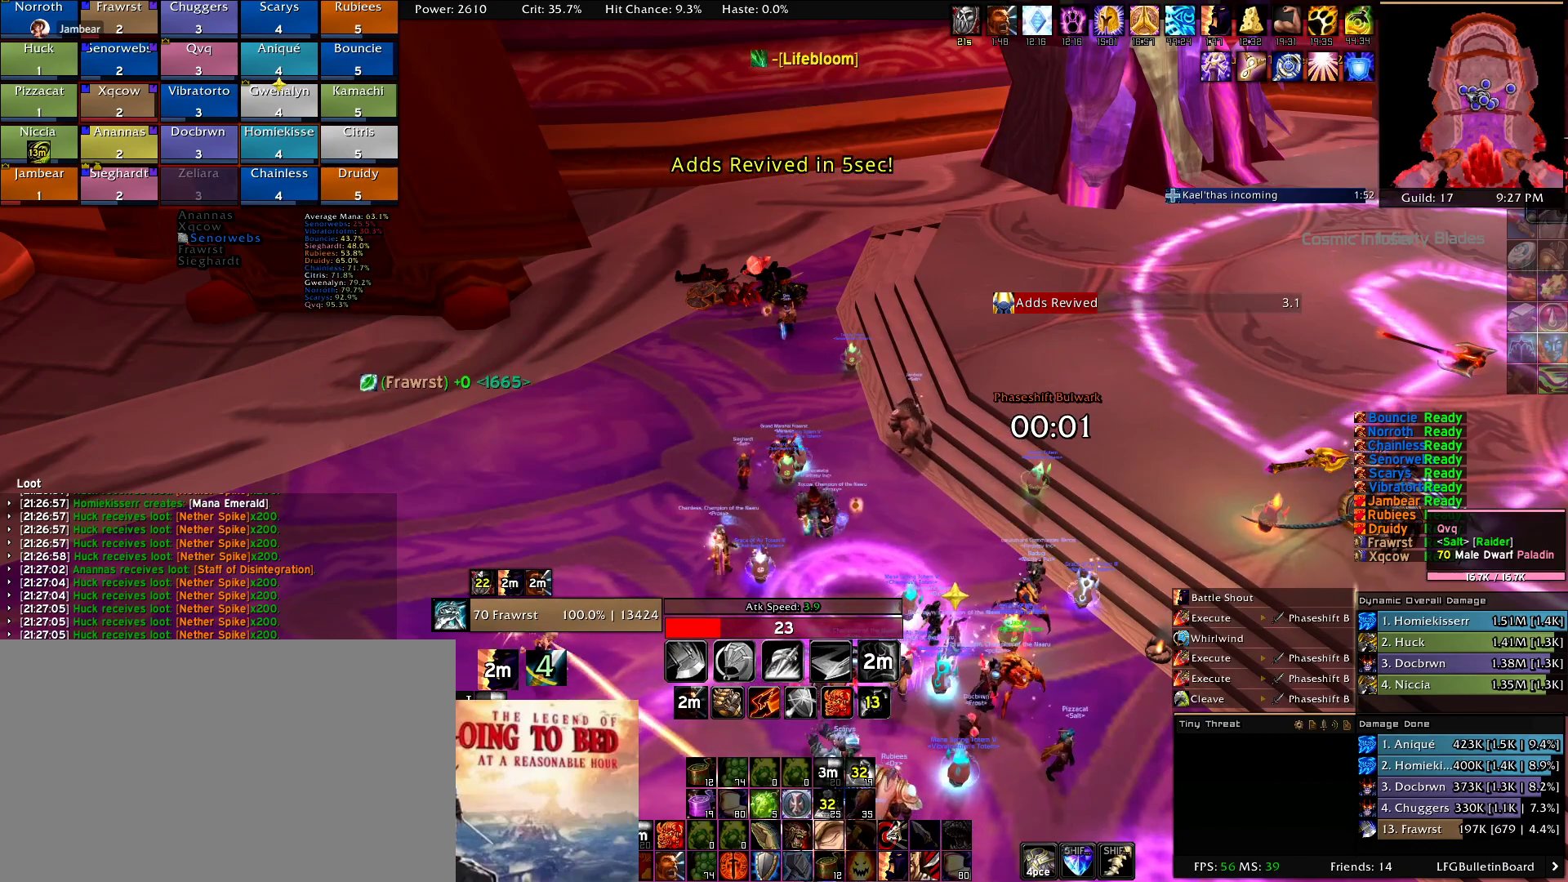
{"keys": [], "mouse": ["right"], "events": [[34, "mouse_right", "down"]]}
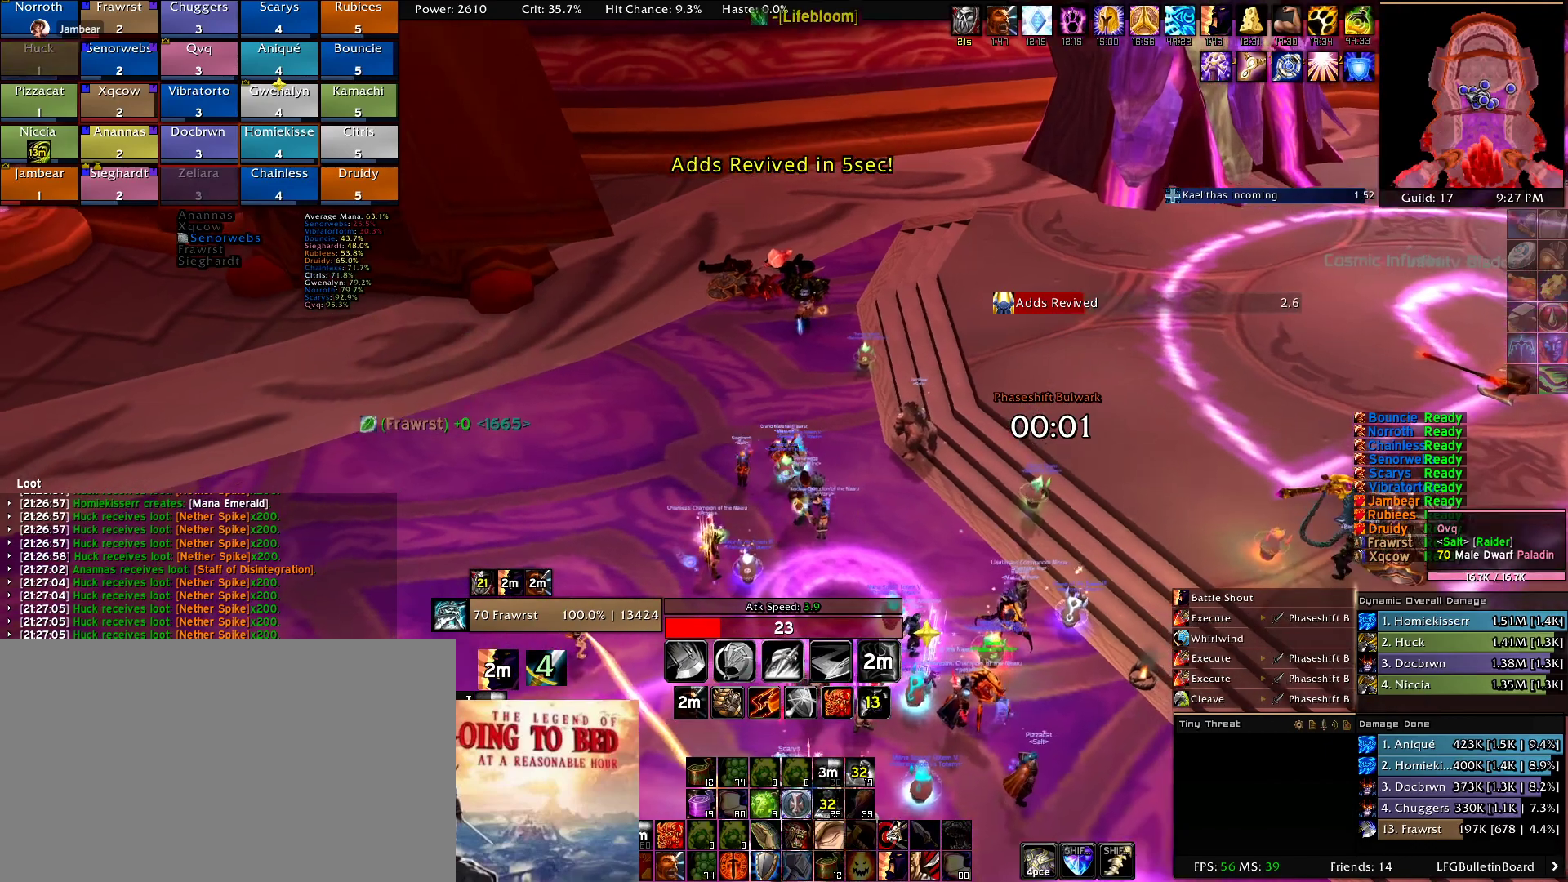
{"keys": [], "mouse": [], "events": [[284, "mouse_right", "up"]]}
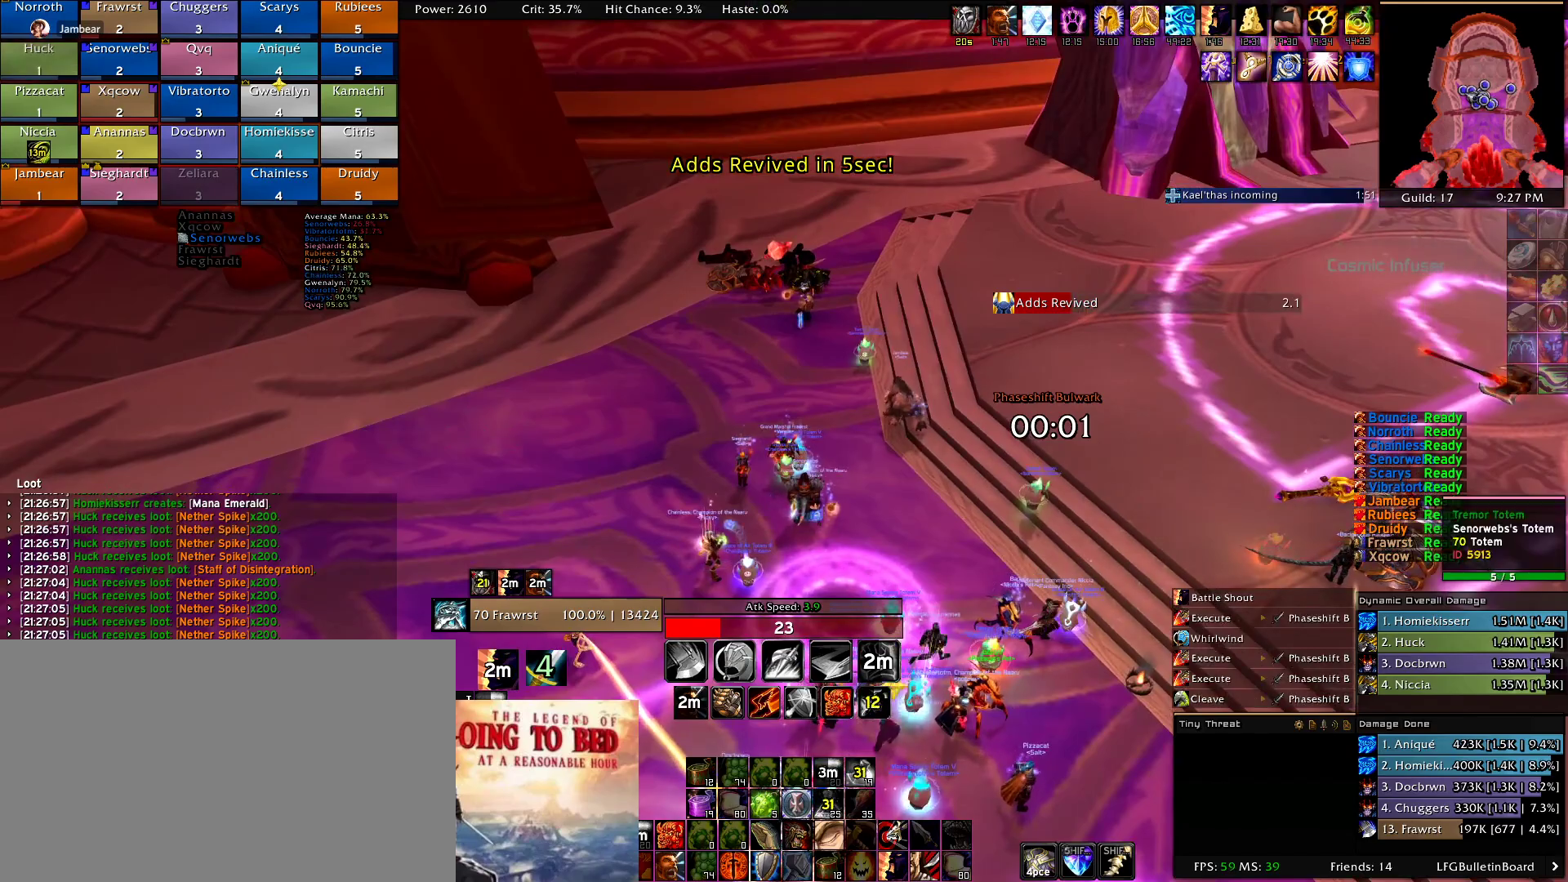
{"keys": [], "mouse": ["right"], "events": [[384, "mouse_right", "down"]]}
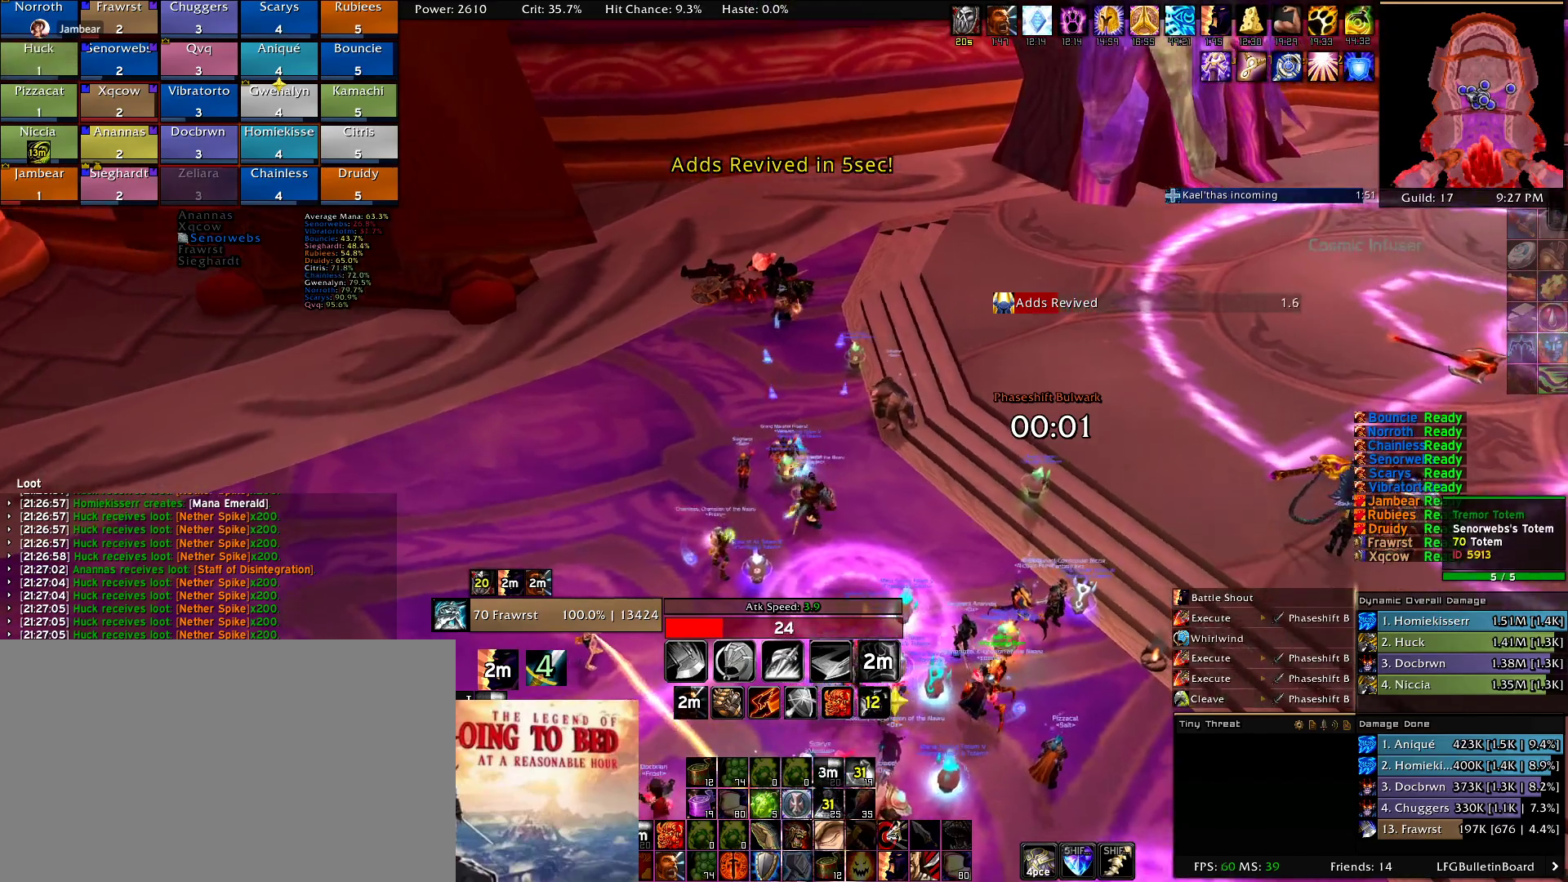
{"keys": [], "mouse": [], "events": [[167, "mouse_right", "up"]]}
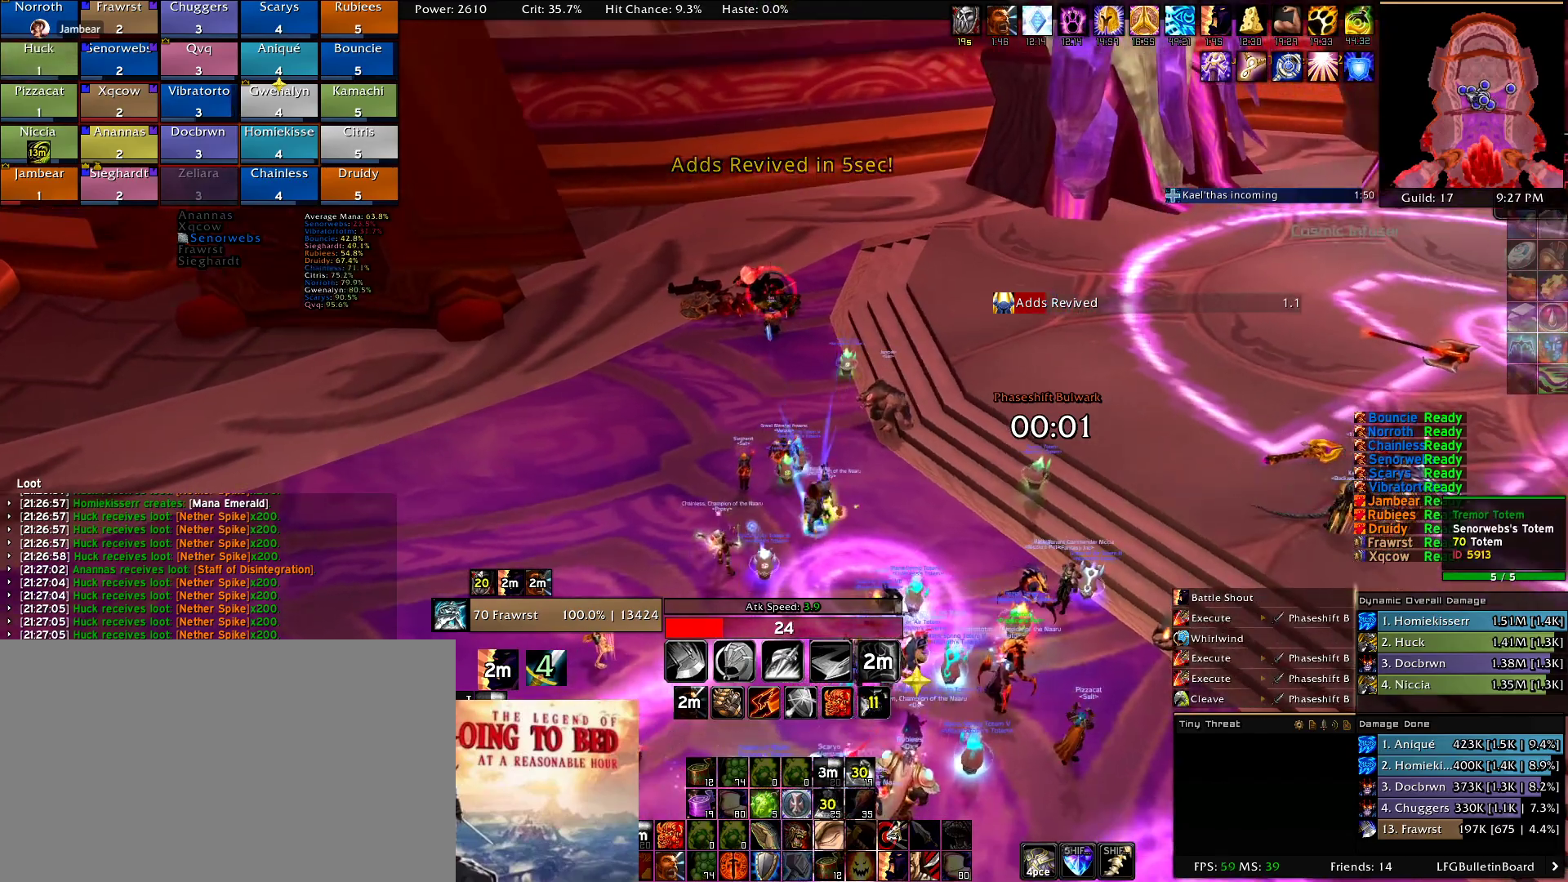
{"keys": [], "mouse": [], "events": []}
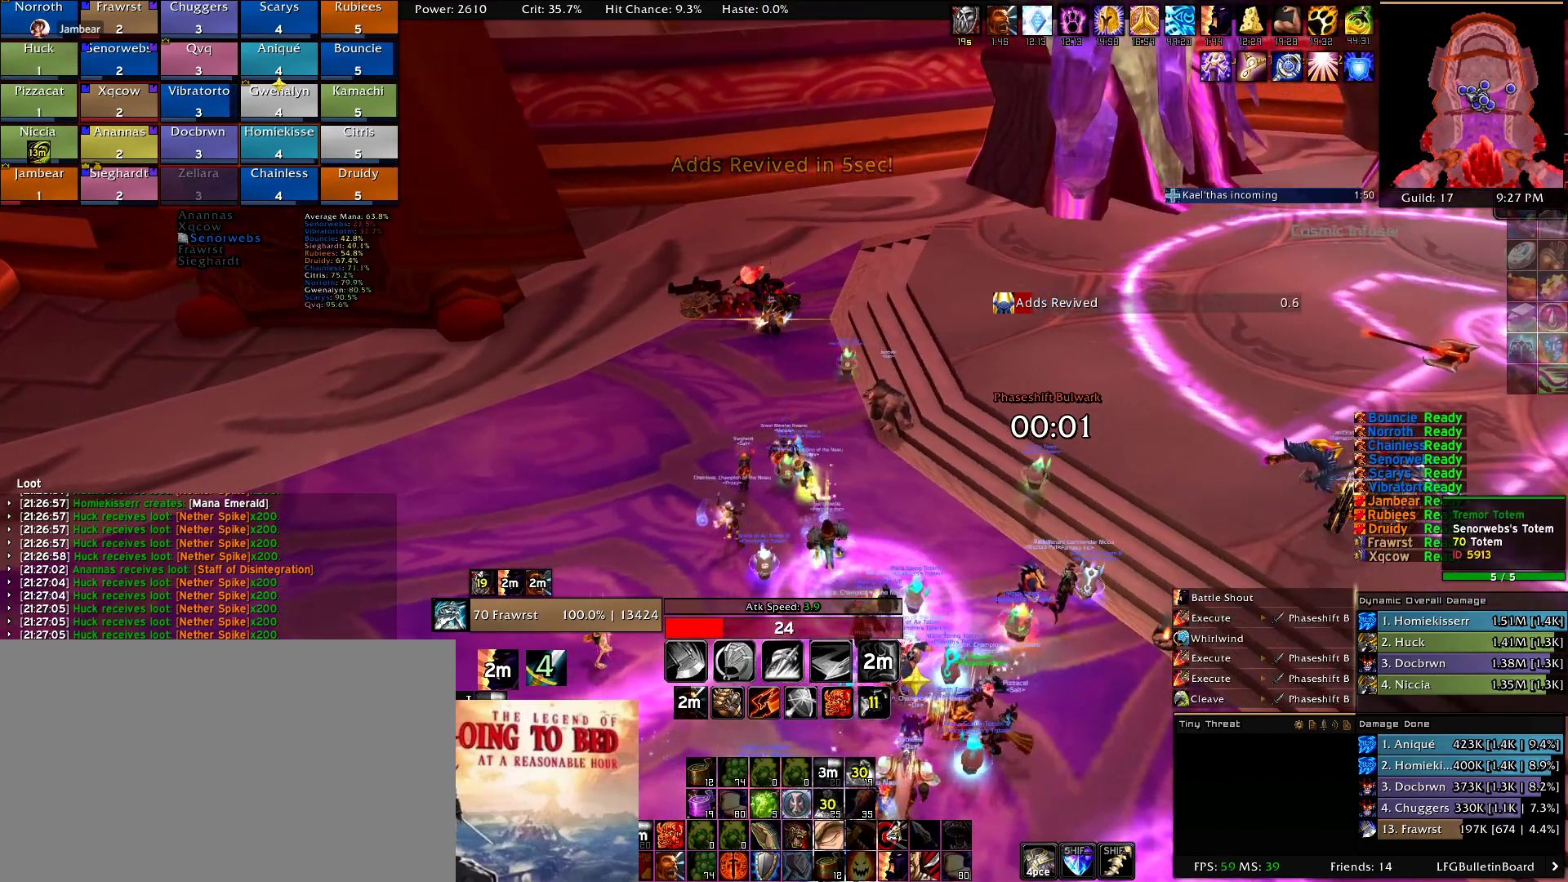
{"keys": [], "mouse": [], "events": []}